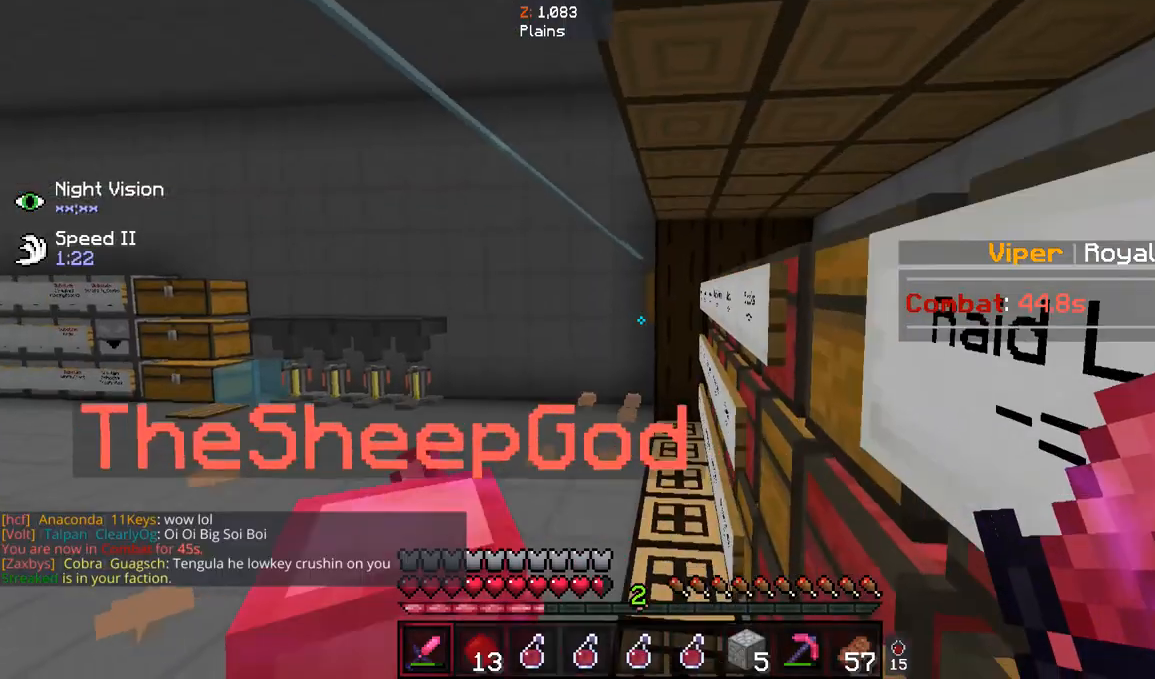
Gameplay with keyboard and mouse; each line is a JSON object with the keys and mouse buttons held at the frame after it. "events" lists presses ("down") and releases ("up") of "a", "d", "s", "space", "w", "mouse_left" and "mouse_right" between this image and that frame as [ms after this image, input, new state], when the widget could be followed in between. "mouse_left", "mouse_right" = the "left", "right" buttons of the "mouse" list. No other keys are recorded. Fast repeated clicks can show as one long hold. Mouse movement is not recorded.
{"keys": ["w"], "mouse": ["left"], "events": [[333, "s", "up"], [467, "mouse_left", "down"], [500, "w", "down"]]}
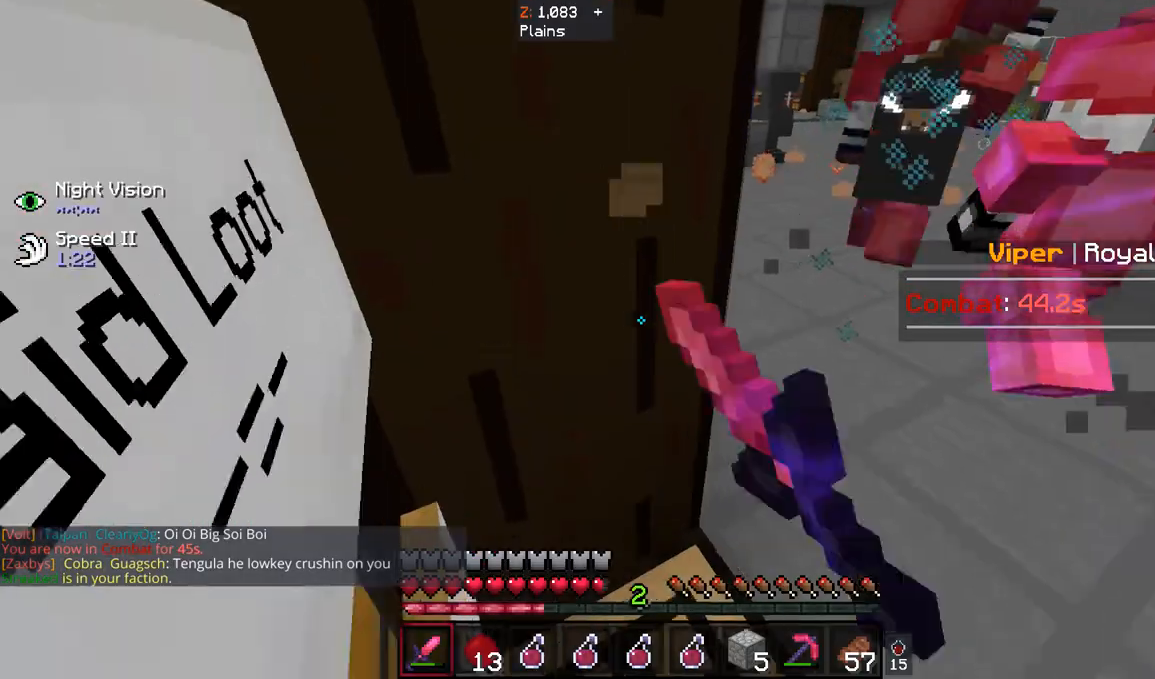
{"keys": ["w"], "mouse": ["left"], "events": [[33, "w", "up"], [167, "w", "down"], [367, "mouse_left", "up"], [500, "mouse_left", "down"]]}
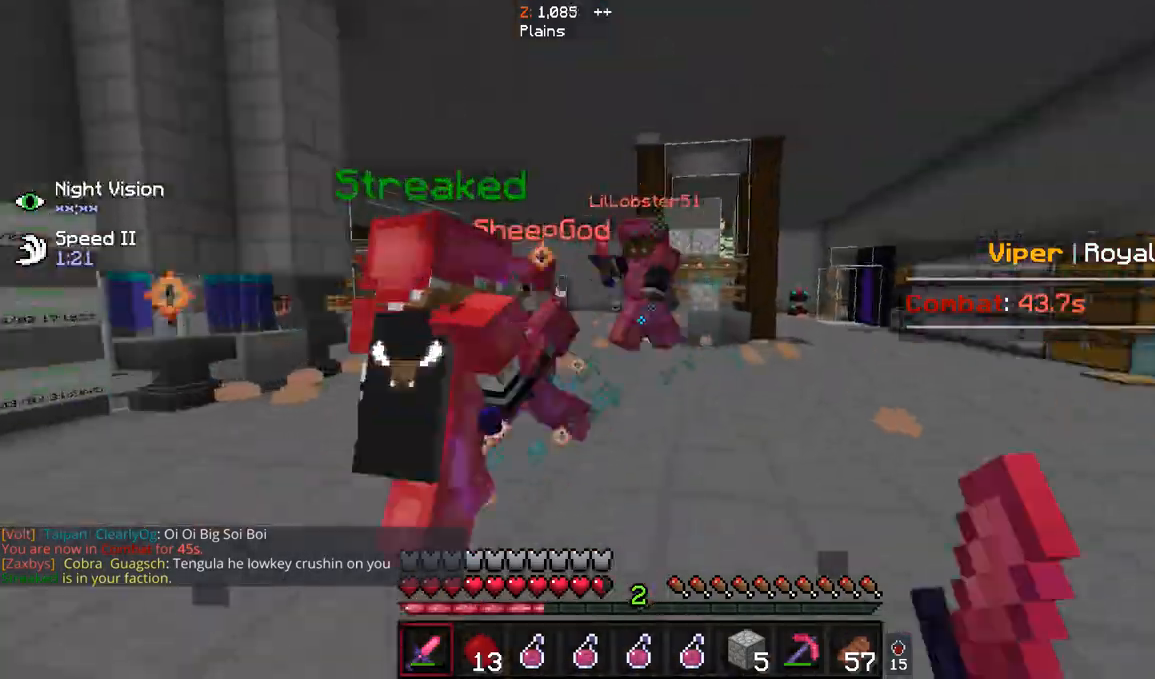
{"keys": ["w"], "mouse": ["left"], "events": []}
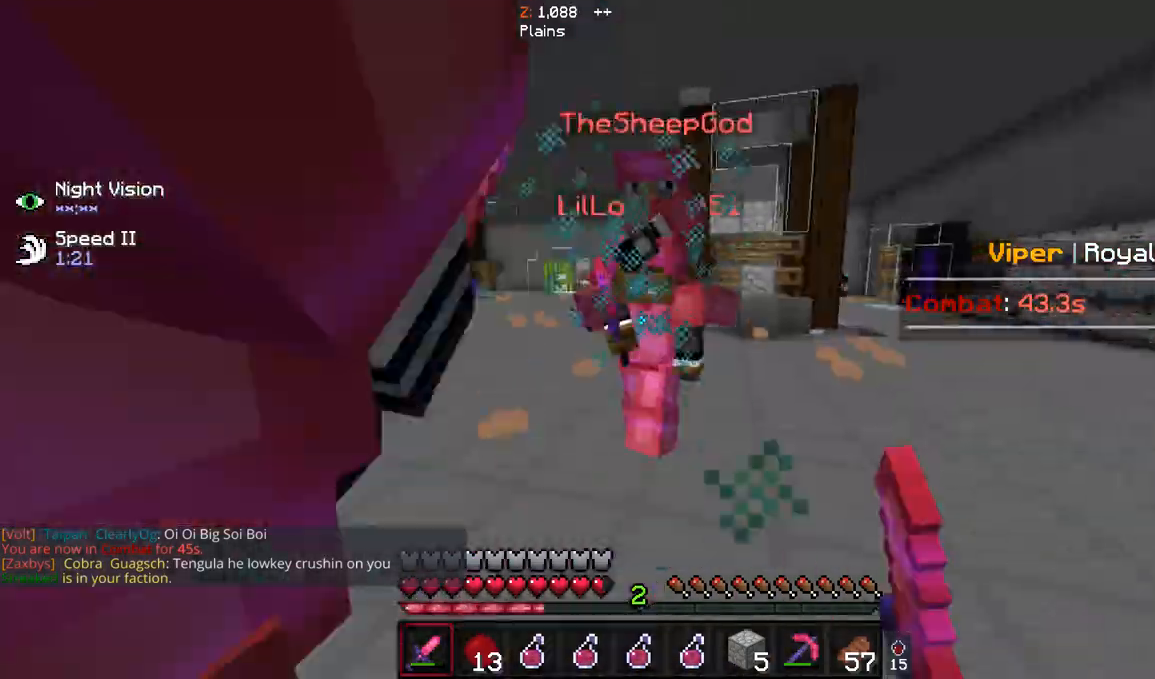
{"keys": ["w"], "mouse": ["left"], "events": []}
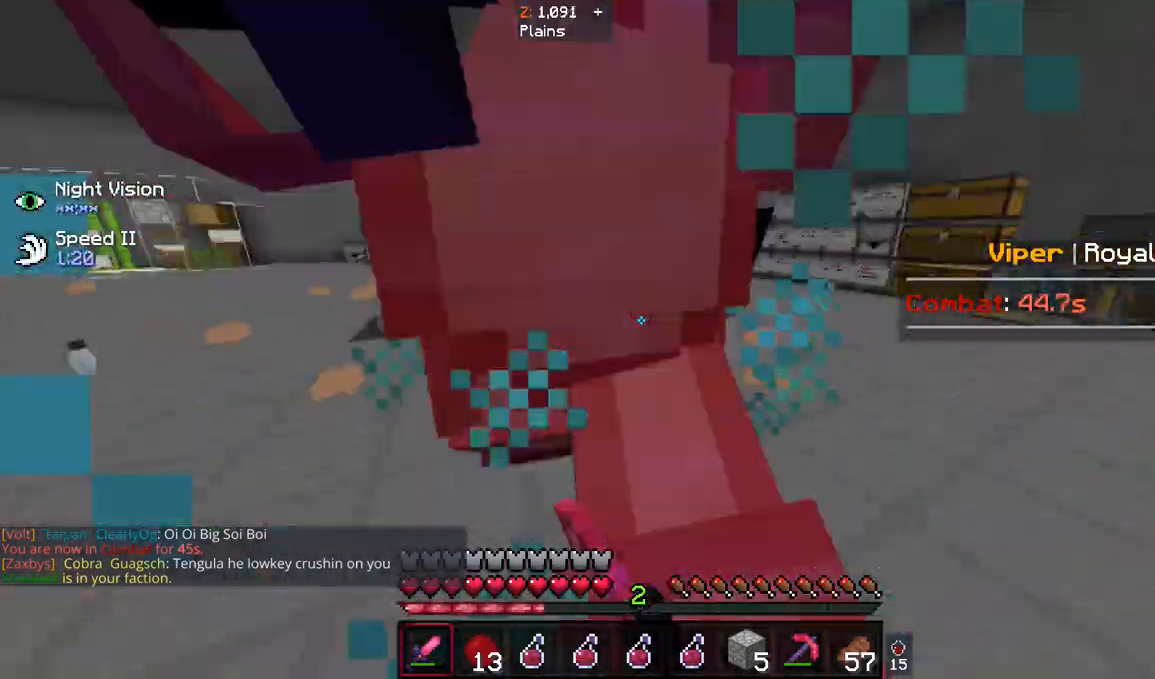
{"keys": ["s", "w"], "mouse": ["left"], "events": [[33, "mouse_left", "up"], [67, "mouse_left", "down"], [200, "w", "up"], [267, "s", "down"], [467, "w", "down"]]}
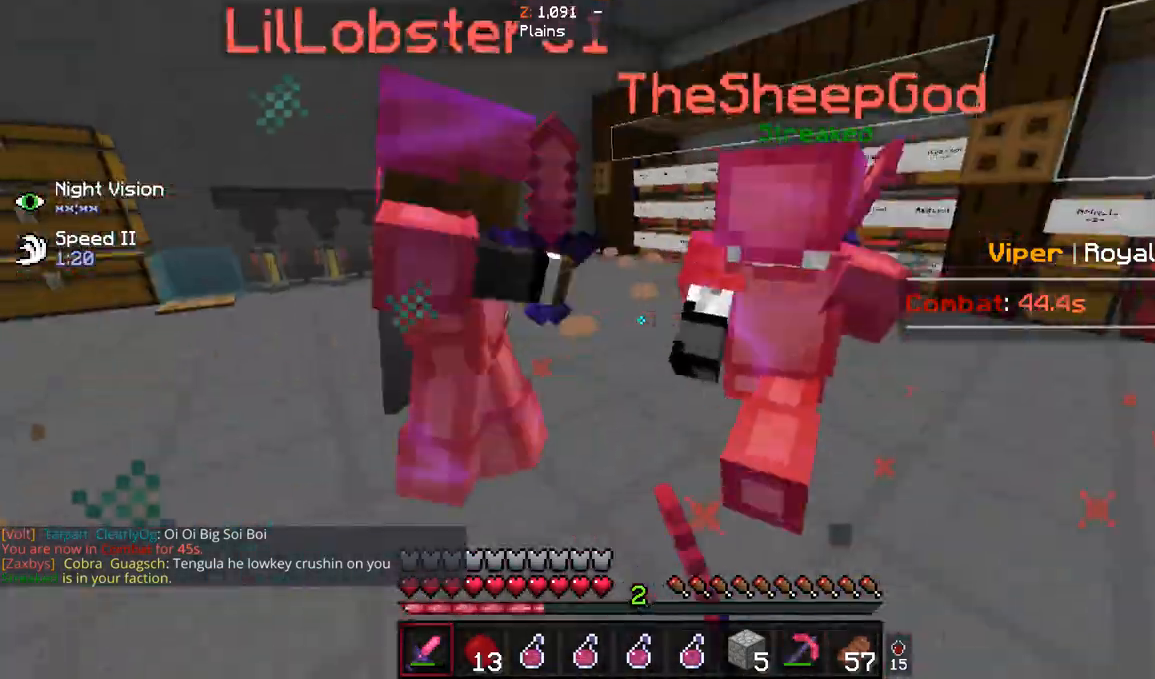
{"keys": ["w"], "mouse": ["left"], "events": [[33, "s", "up"]]}
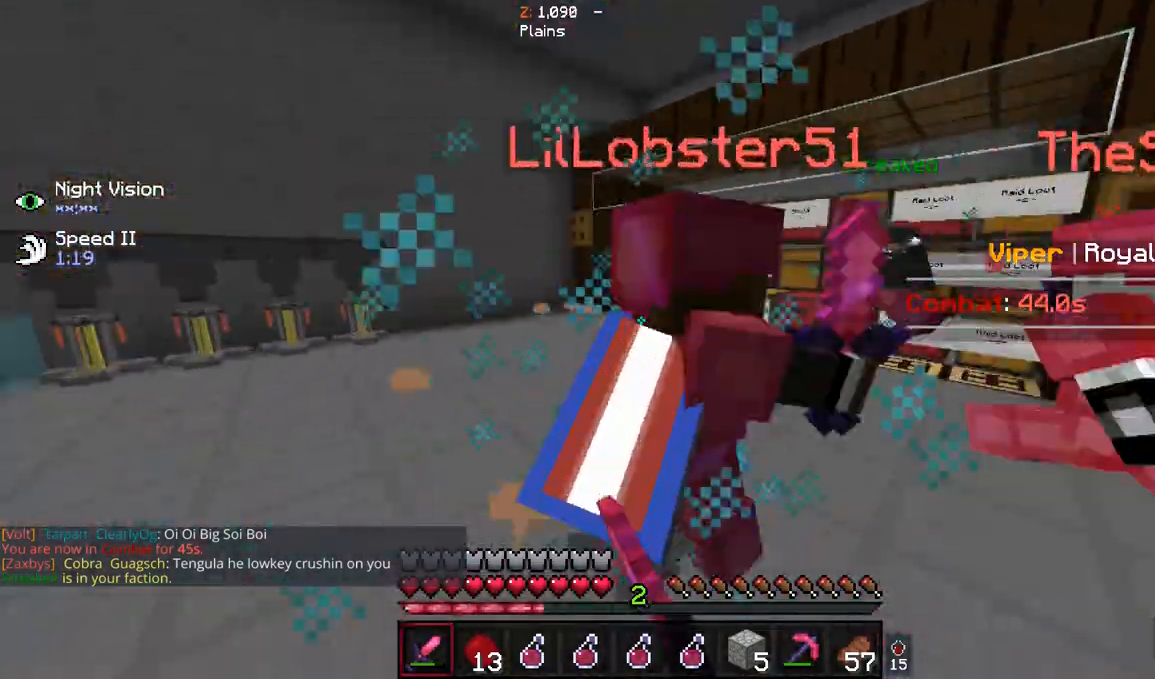
{"keys": ["w"], "mouse": ["left"], "events": []}
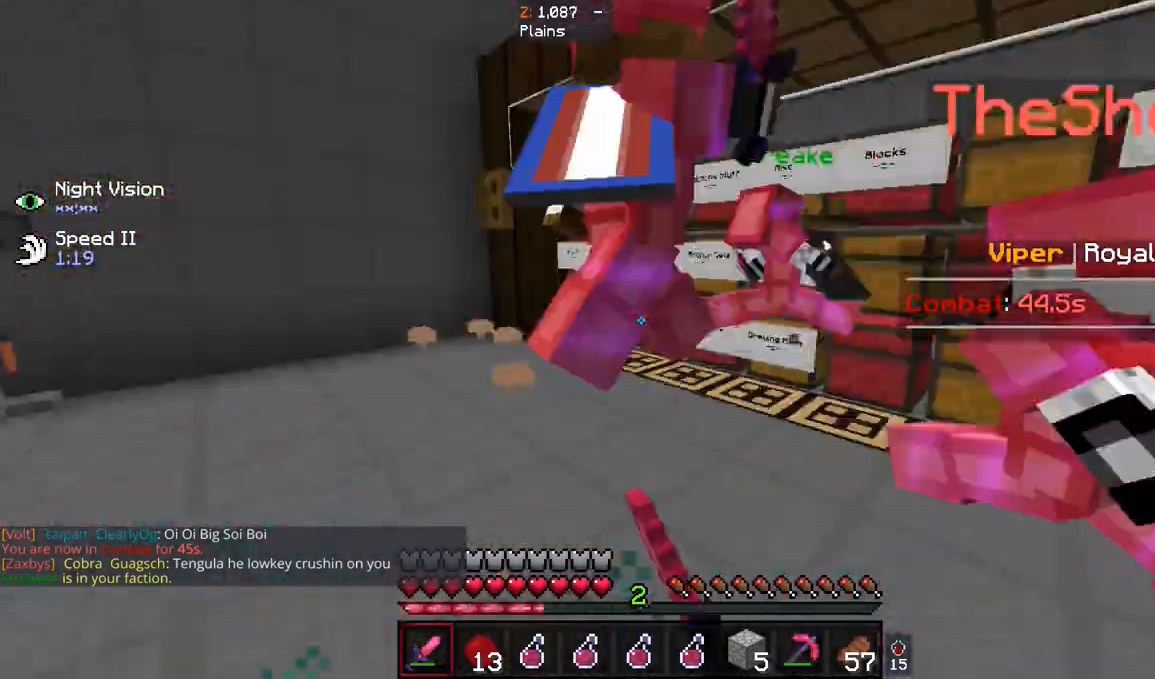
{"keys": ["d", "w"], "mouse": ["left"], "events": [[200, "d", "down"]]}
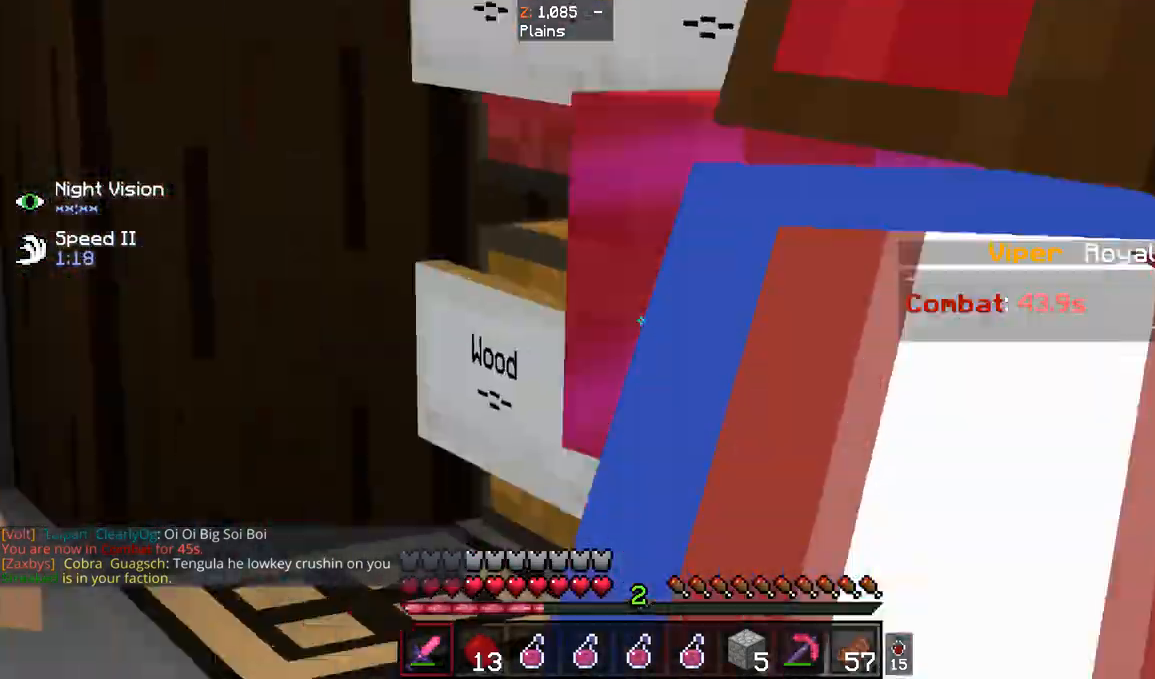
{"keys": ["d", "w"], "mouse": ["left"], "events": [[300, "w", "up"], [400, "w", "down"]]}
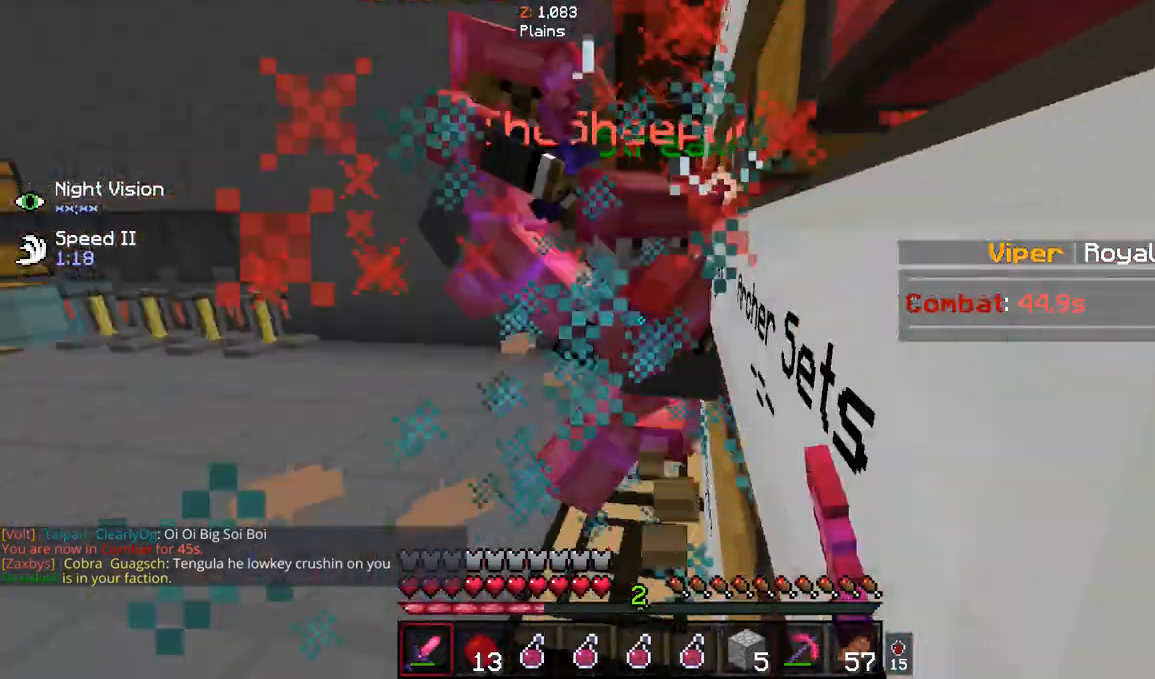
{"keys": ["a", "w"], "mouse": ["left"], "events": [[33, "d", "up"], [33, "w", "up"], [67, "w", "down"], [333, "a", "down"]]}
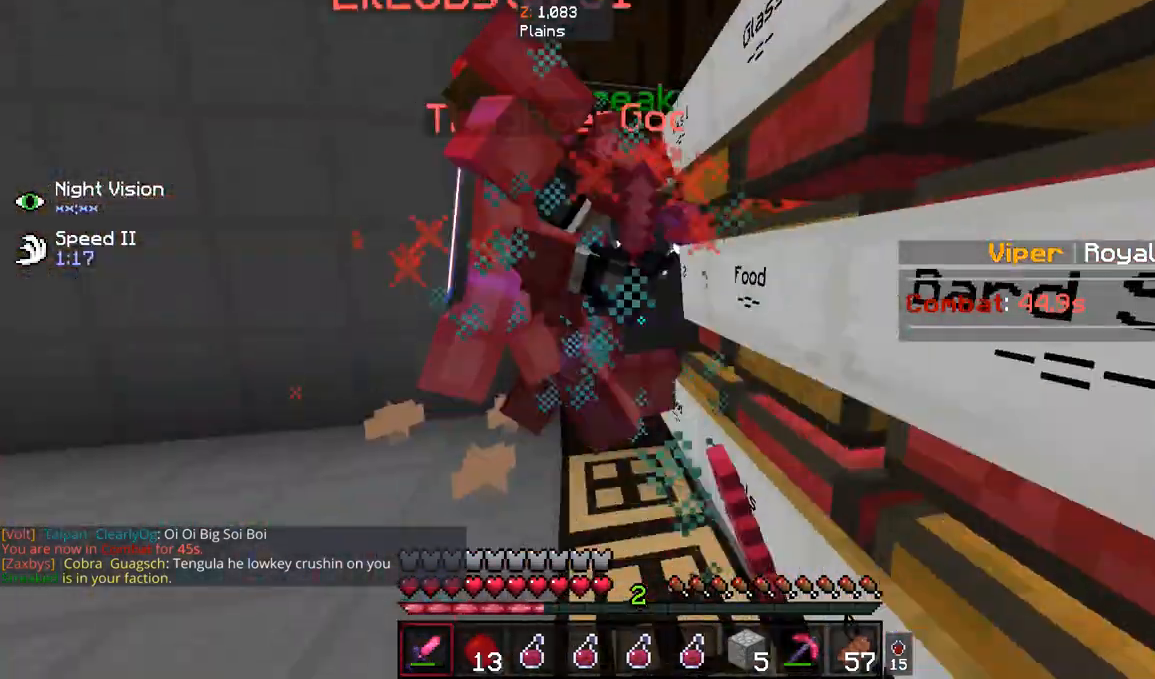
{"keys": ["a", "w"], "mouse": []}
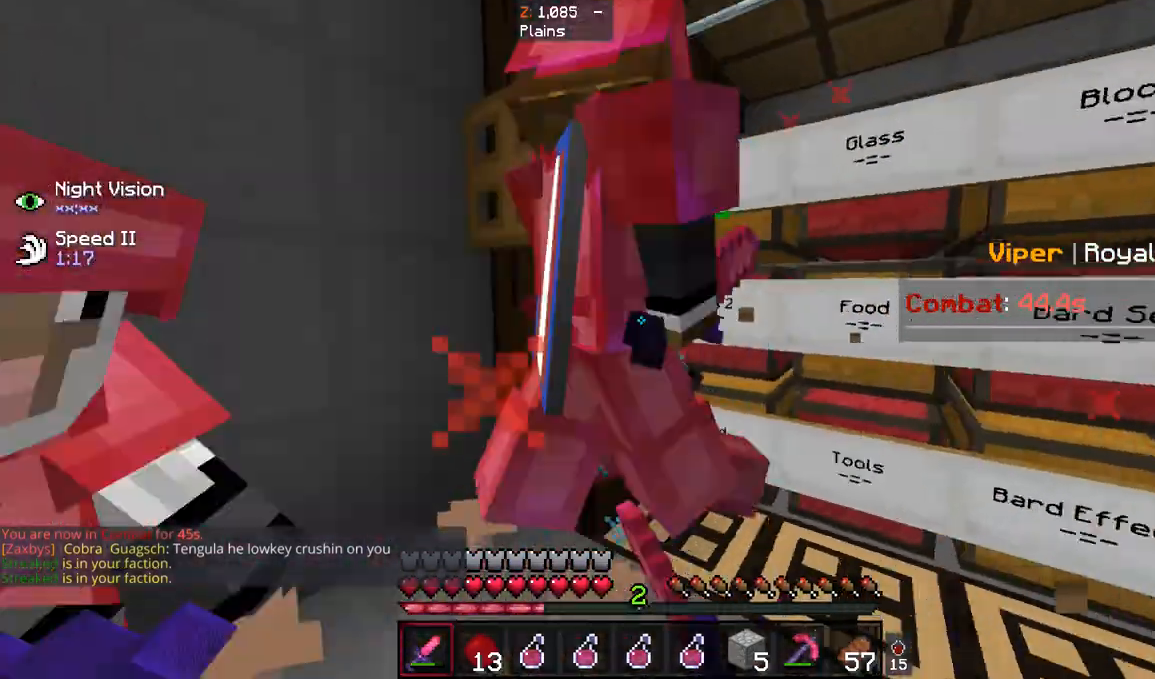
{"keys": ["s"], "mouse": ["left"], "events": [[33, "mouse_left", "down"], [33, "s", "down"], [33, "w", "up"], [133, "a", "up"], [267, "w", "down"], [300, "mouse_left", "up"], [367, "mouse_left", "down"], [500, "w", "up"]]}
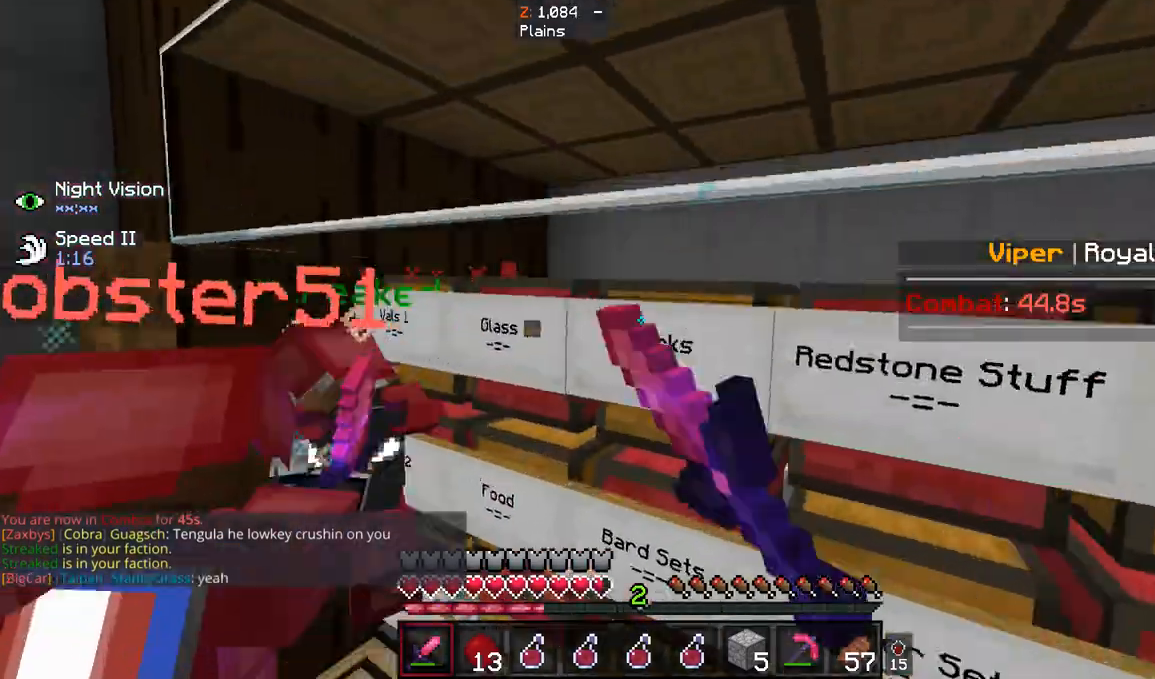
{"keys": ["a", "s"], "mouse": ["left"], "events": [[33, "s", "up"], [33, "w", "down"], [300, "s", "down"], [300, "w", "up"], [433, "mouse_left", "up"], [500, "a", "down"], [500, "mouse_left", "down"]]}
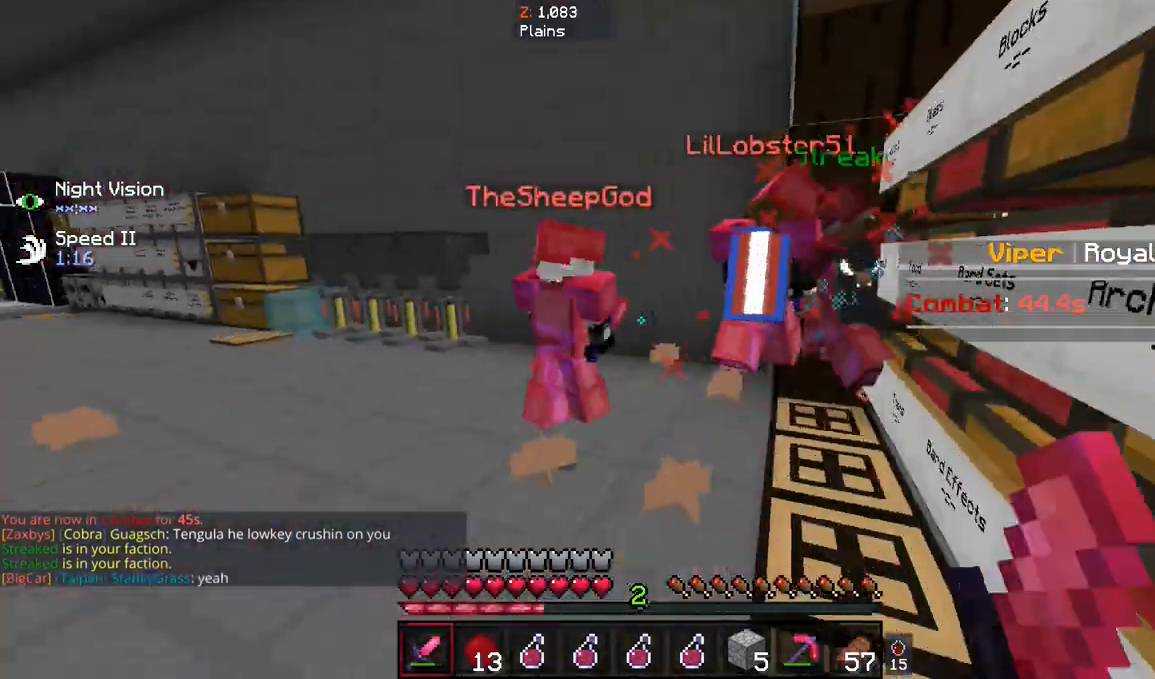
{"keys": ["w"], "mouse": ["left"], "events": [[33, "s", "up"], [100, "w", "down"], [267, "mouse_left", "up"], [367, "a", "up"], [367, "mouse_left", "down"]]}
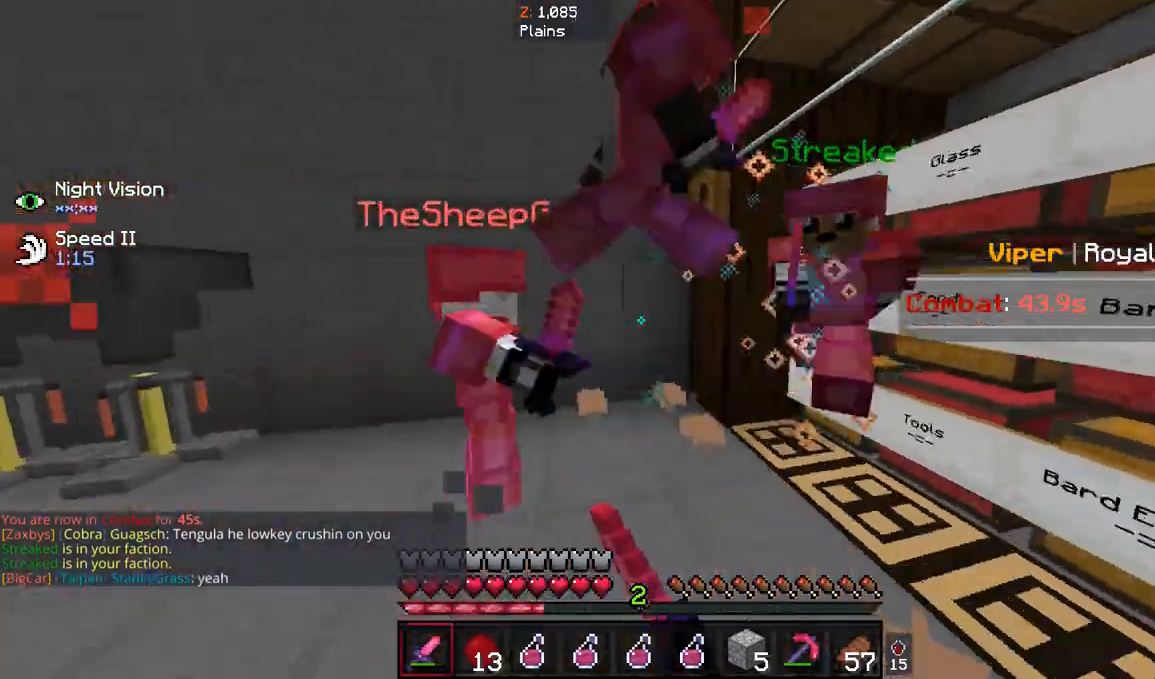
{"keys": ["w"], "mouse": ["left"], "events": [[100, "w", "up"], [167, "s", "down"], [333, "mouse_left", "up"], [333, "w", "down"], [367, "s", "up"], [400, "mouse_left", "down"], [433, "w", "up"], [467, "w", "down"]]}
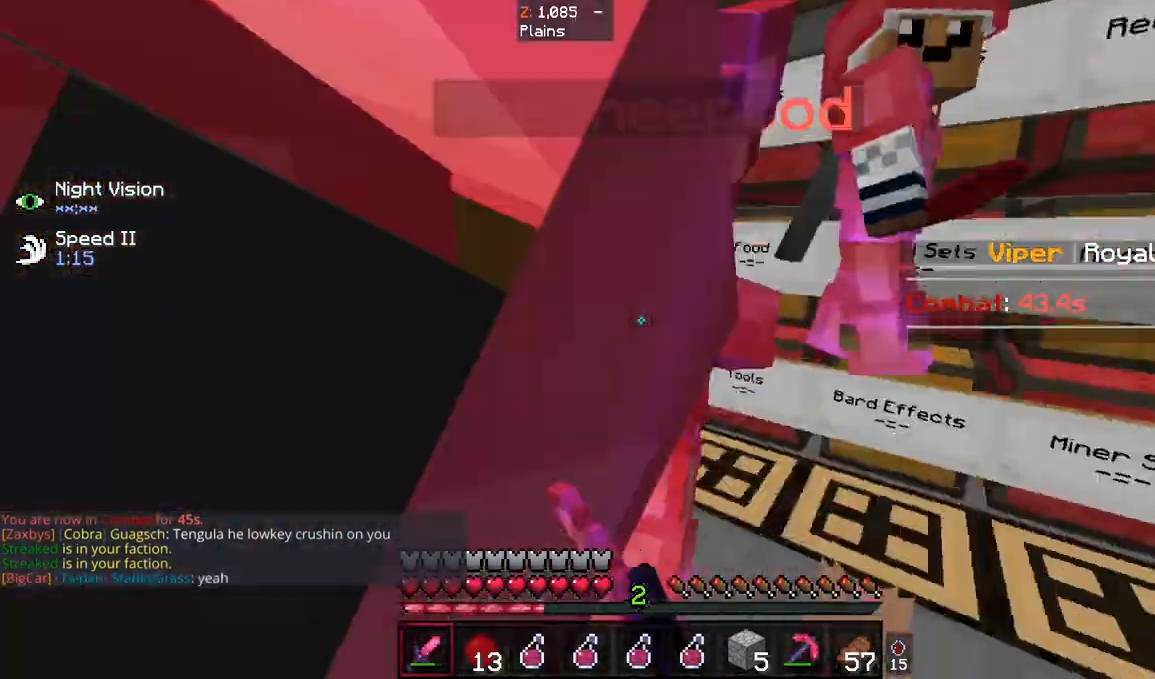
{"keys": ["d", "s"], "mouse": ["left"], "events": [[267, "d", "down"], [300, "w", "up"], [400, "s", "down"]]}
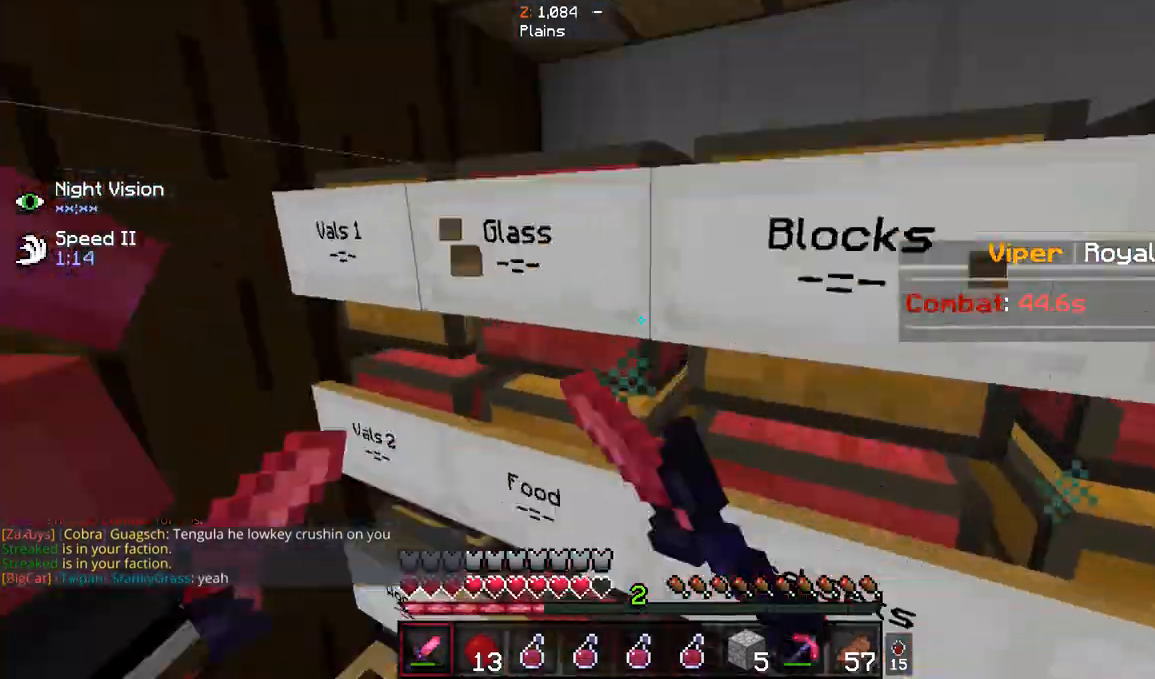
{"keys": ["s"], "mouse": ["left"], "events": [[100, "d", "up"], [400, "mouse_left", "up"], [500, "mouse_left", "down"]]}
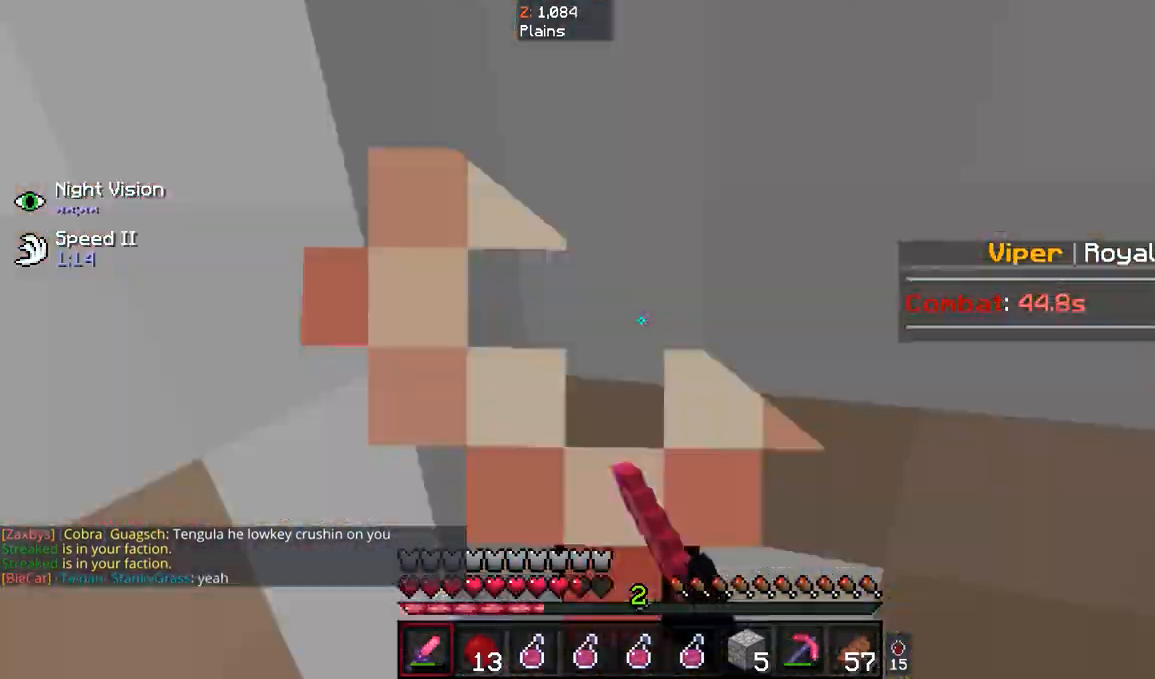
{"keys": ["w"], "mouse": [], "events": [[33, "s", "up"], [67, "w", "down"], [467, "mouse_left", "up"]]}
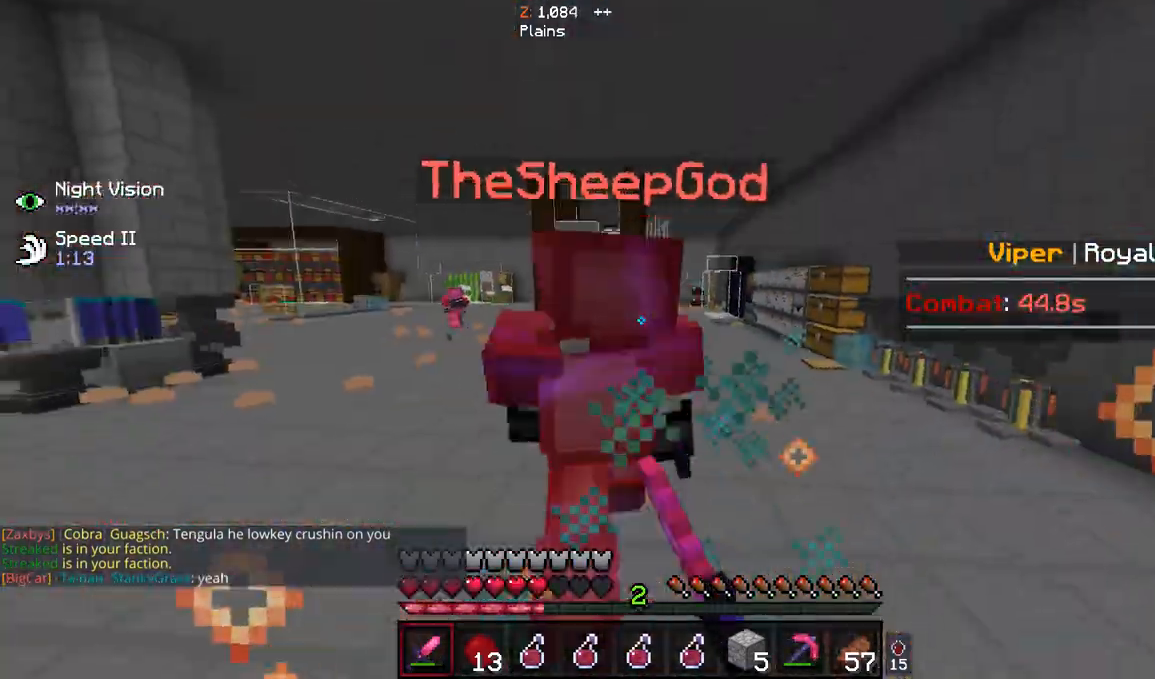
{"keys": ["w"], "mouse": ["left"], "events": [[67, "mouse_left", "down"]]}
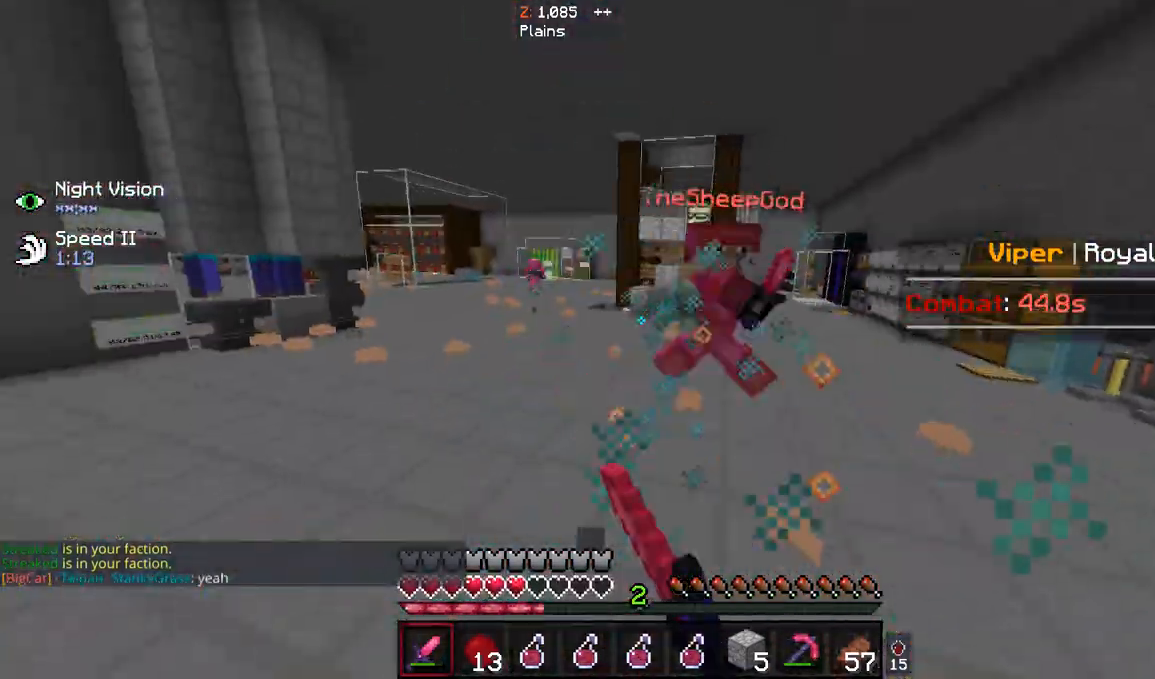
{"keys": ["w"], "mouse": [], "events": [[300, "mouse_left", "up"], [367, "mouse_left", "down"], [467, "mouse_left", "up"]]}
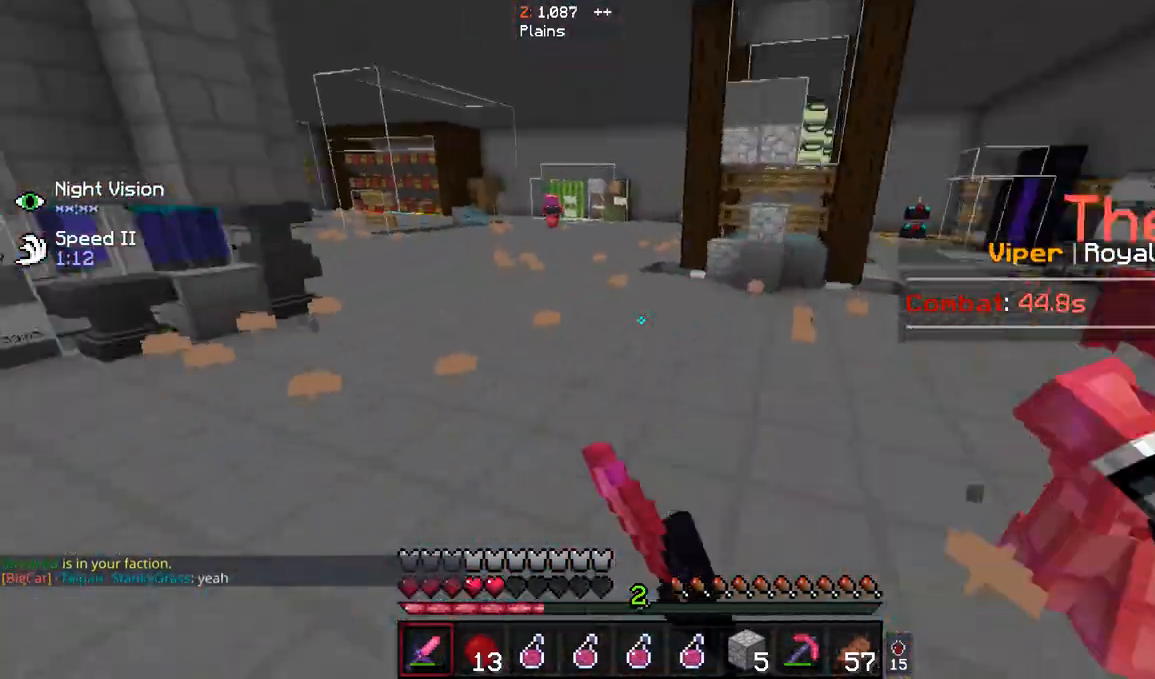
{"keys": ["w"], "mouse": [], "events": [[267, "mouse_right", "down"], [400, "mouse_right", "up"]]}
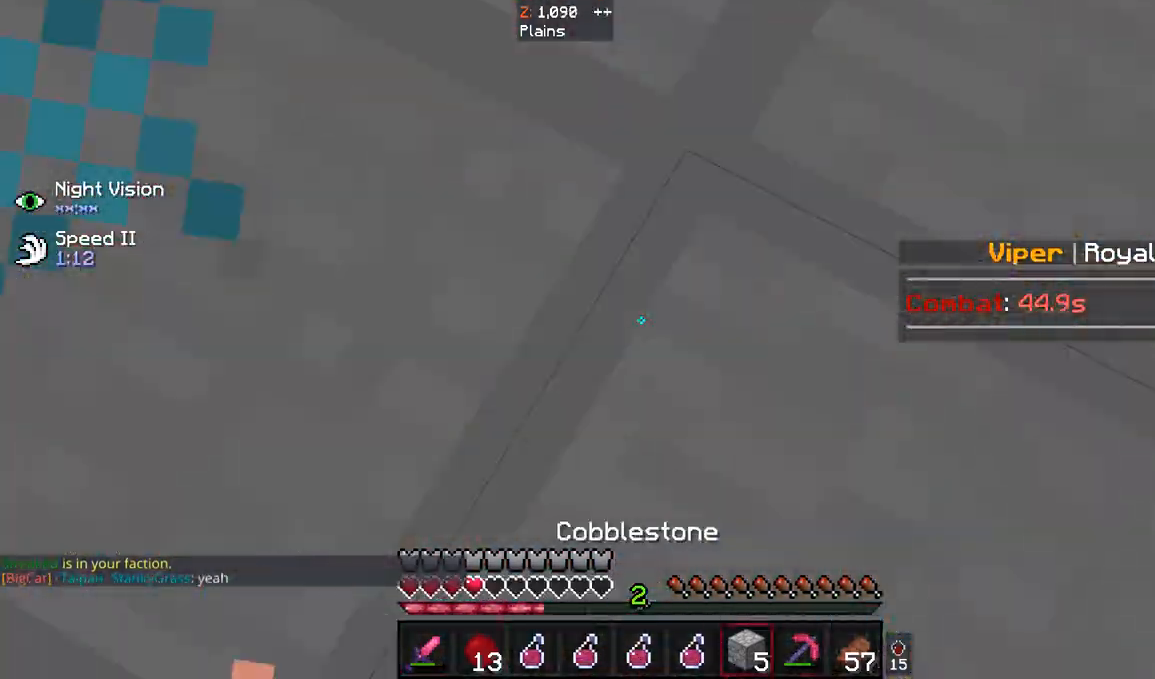
{"keys": ["w"], "mouse": ["right"], "events": [[67, "d", "down"], [333, "d", "up"], [367, "mouse_right", "down"]]}
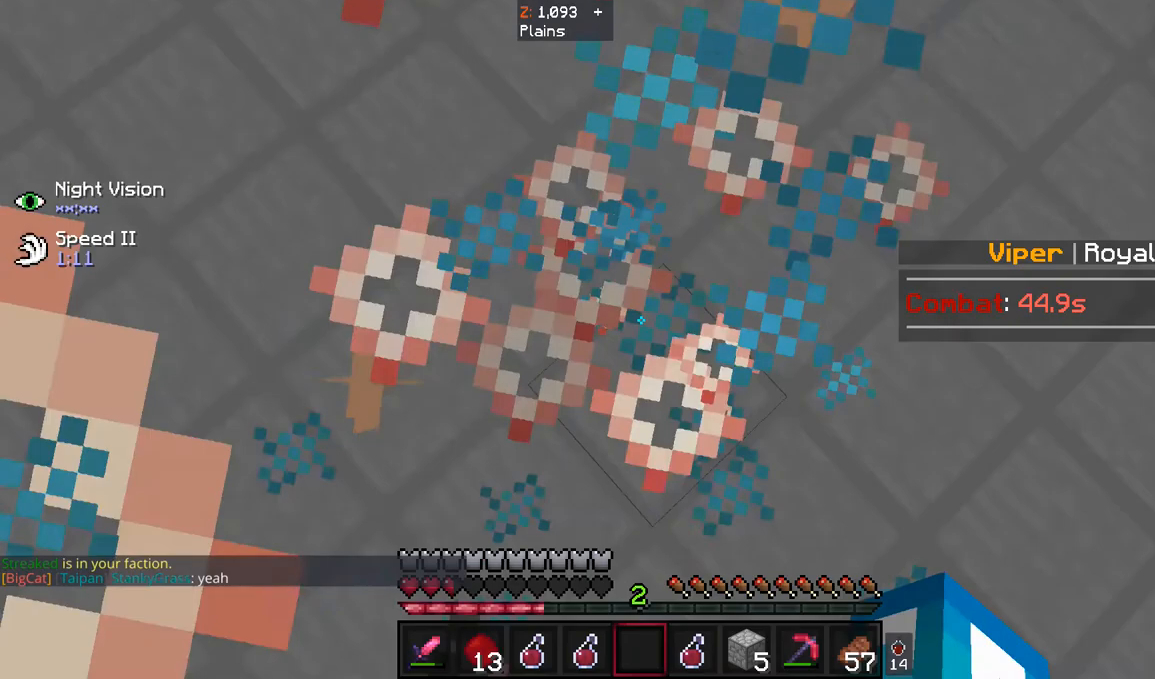
{"keys": ["w"], "mouse": [], "events": [[33, "mouse_right", "up"]]}
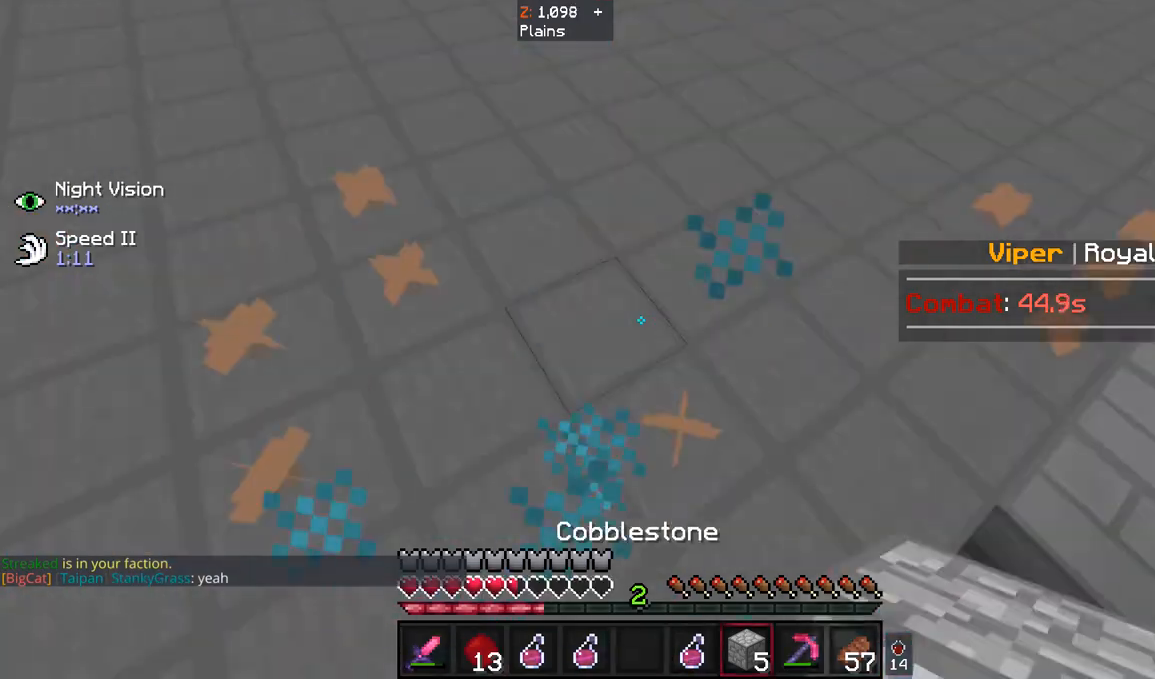
{"keys": ["w"], "mouse": [], "events": []}
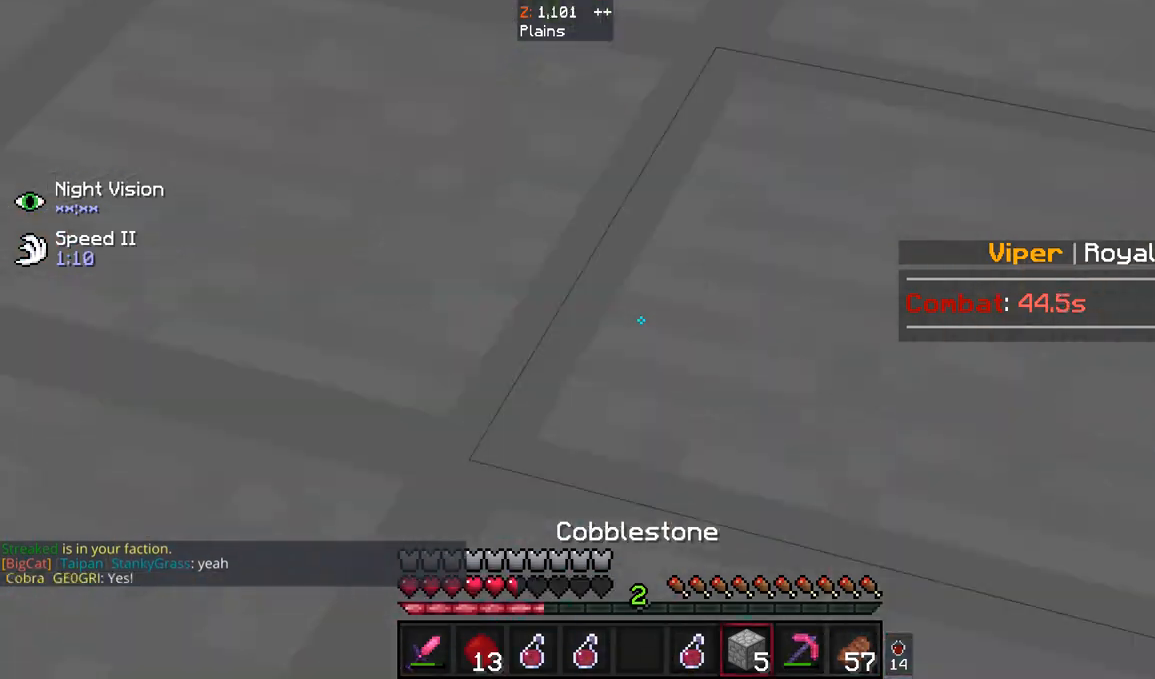
{"keys": ["w"], "mouse": [], "events": []}
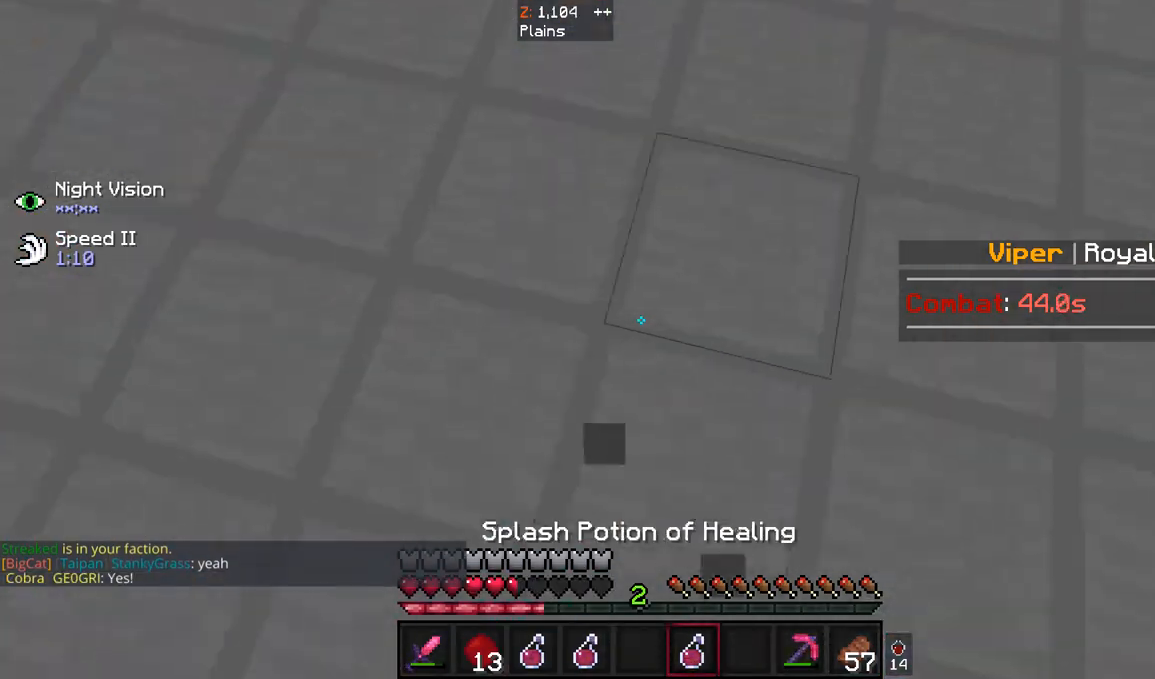
{"keys": [], "mouse": [], "events": [[167, "mouse_right", "down"], [300, "mouse_right", "up"], [300, "w", "up"]]}
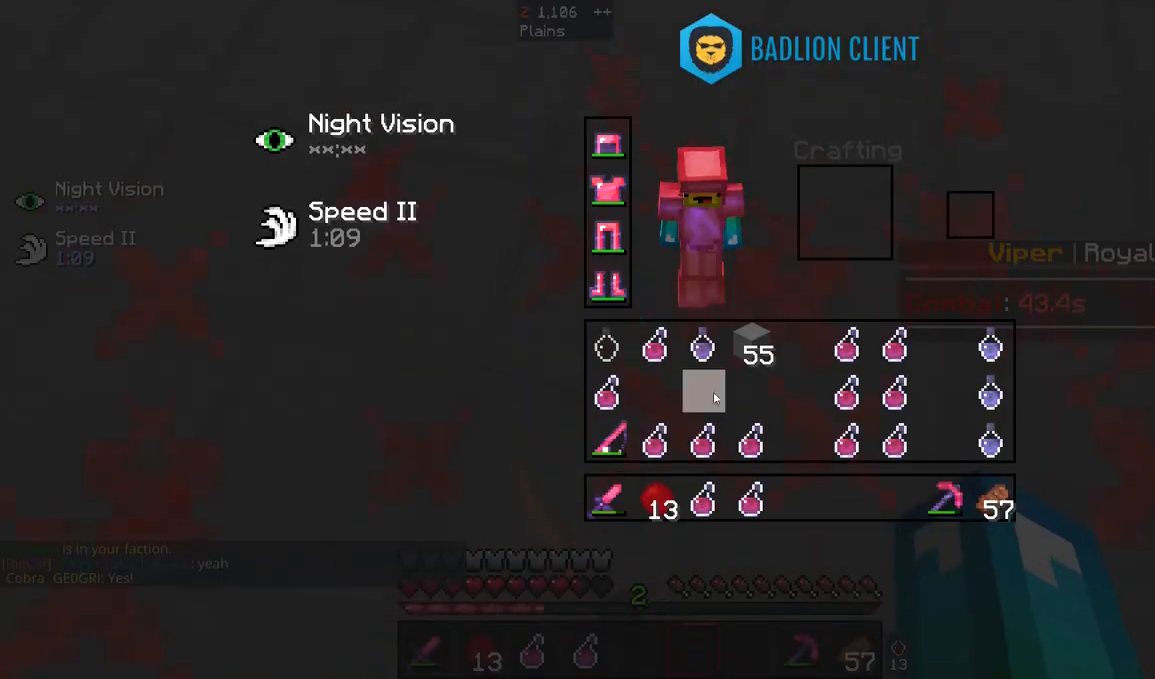
{"keys": [], "mouse": [], "events": []}
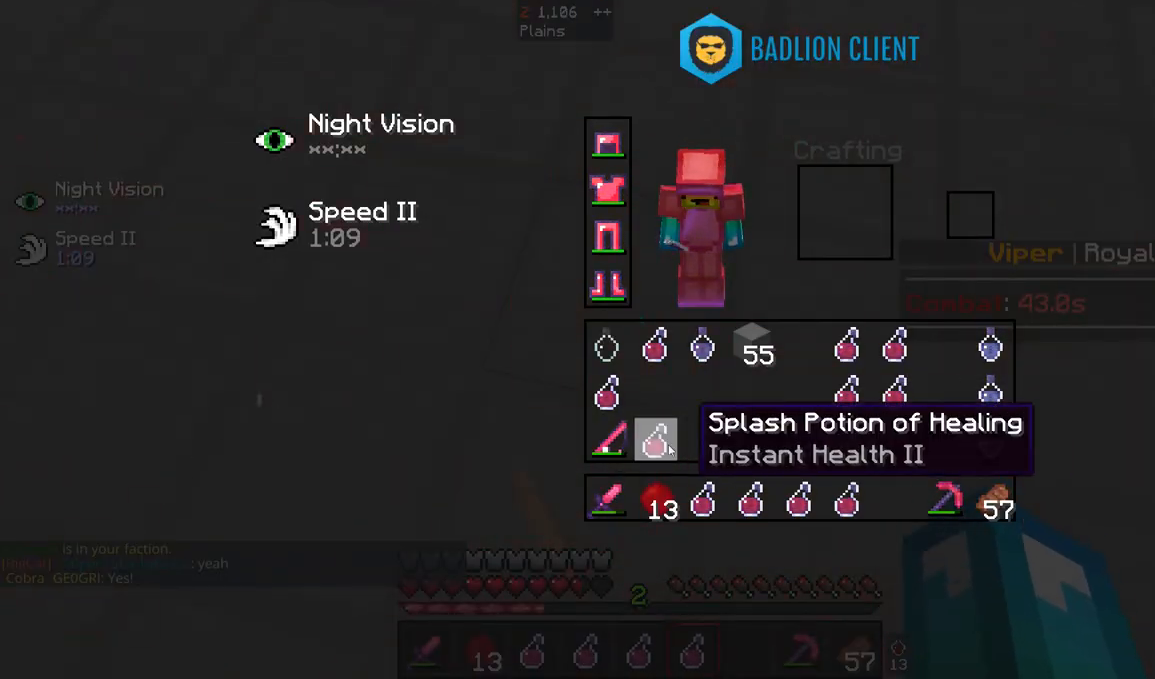
{"keys": ["w"], "mouse": [], "events": [[333, "w", "down"]]}